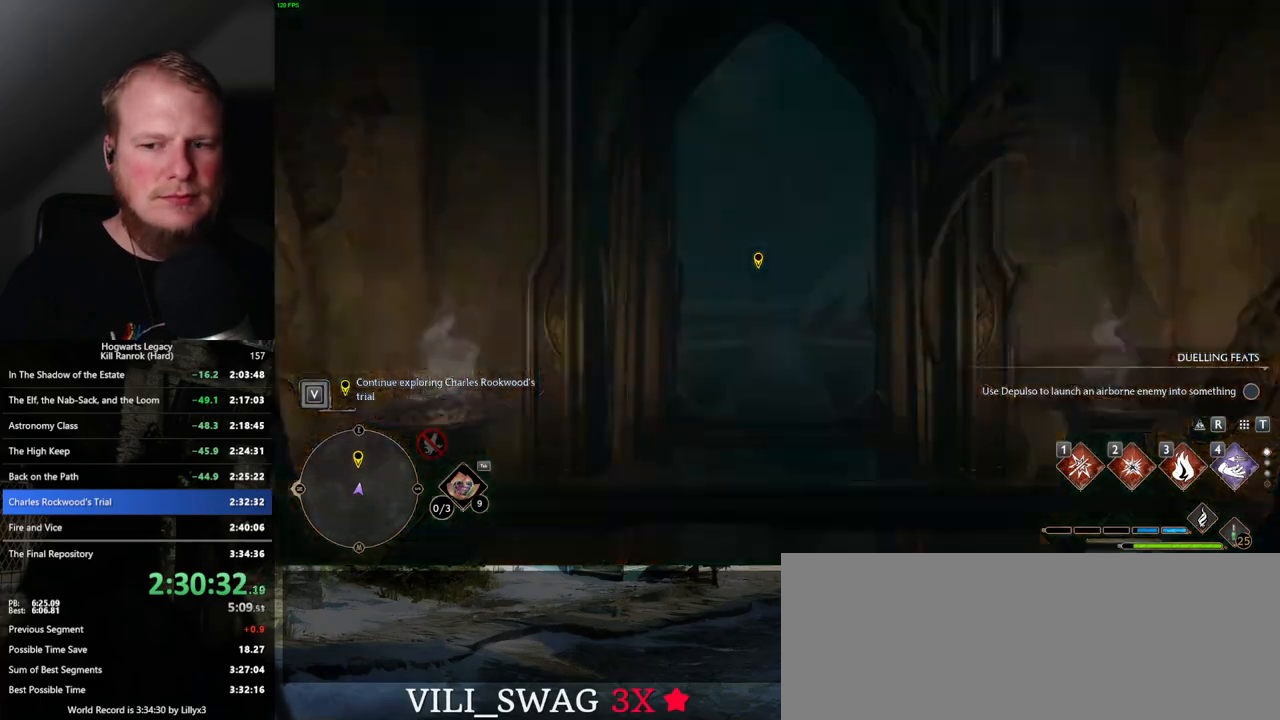
Gameplay with keyboard and mouse; each line is a JSON object with the keys and mouse buttons held at the frame after it. "events" lists presses ("down") and releases ("up") of ".", "/", "0", "1", "2", "3", "4", "5", "6", "7", "8", "9", "a", "alt_l", "alt_r", "b", "backslash", "backspace", "c", "caps_lock", "comma", "ctrl_l", "ctrl_r", "d", "e", "equals", "escape", "f", "f1", "f10", "f11", "f12", "f2", "f3", "f4", "f5", "f6", "f7", "f8", "f9", "g", "h", "i", "j", "k", "l", "lbracket", "m", "minus", "n", "o", "p", "q", "quote", "r", "rbracket", "return", "s", "semicolon", "shift_l", "shift_r", "space", "super", "t", "tab", "tilde", "u", "v", "w", "x", "y", "z", "mouse_left", "mouse_wheel", "mouse_right", "mouse_mb4" and "mouse_mb5" between this image and that frame as [ms after this image, input, new state], when the widget could be followed in between. "mouse_left", "mouse_wheel", "mouse_right", "mouse_mb4", "mouse_mb5" = the "left", "wheel", "right", "mb4", "mb5" buttons of the "mouse" list. No other keys are recorded. "wheel" means that the mouse wheel is clicked or scrolled. Mouse movement is not recorded.
{"keys": ["space", "w"], "mouse": [], "events": [[317, "w", "down"], [434, "space", "down"]]}
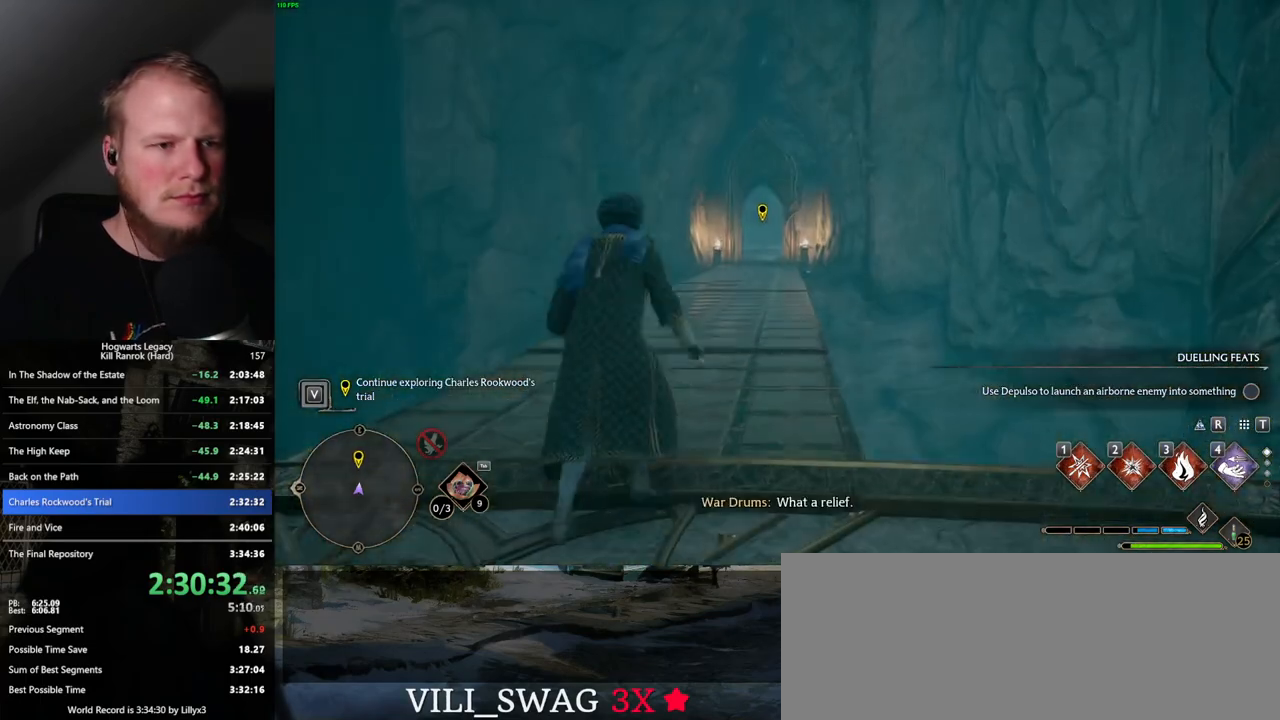
{"keys": ["shift_l", "w"], "mouse": [], "events": [[467, "shift_l", "down"], [467, "space", "up"]]}
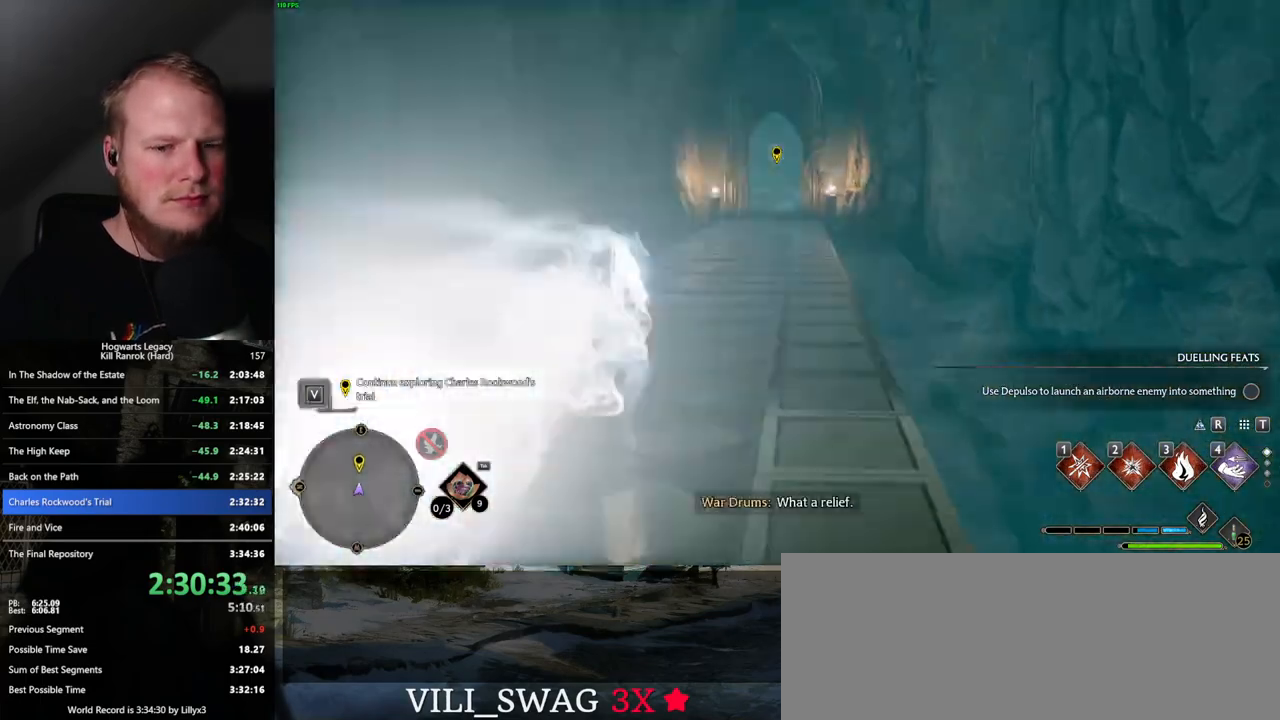
{"keys": ["space", "w"], "mouse": [], "events": [[84, "shift_l", "up"], [384, "space", "down"]]}
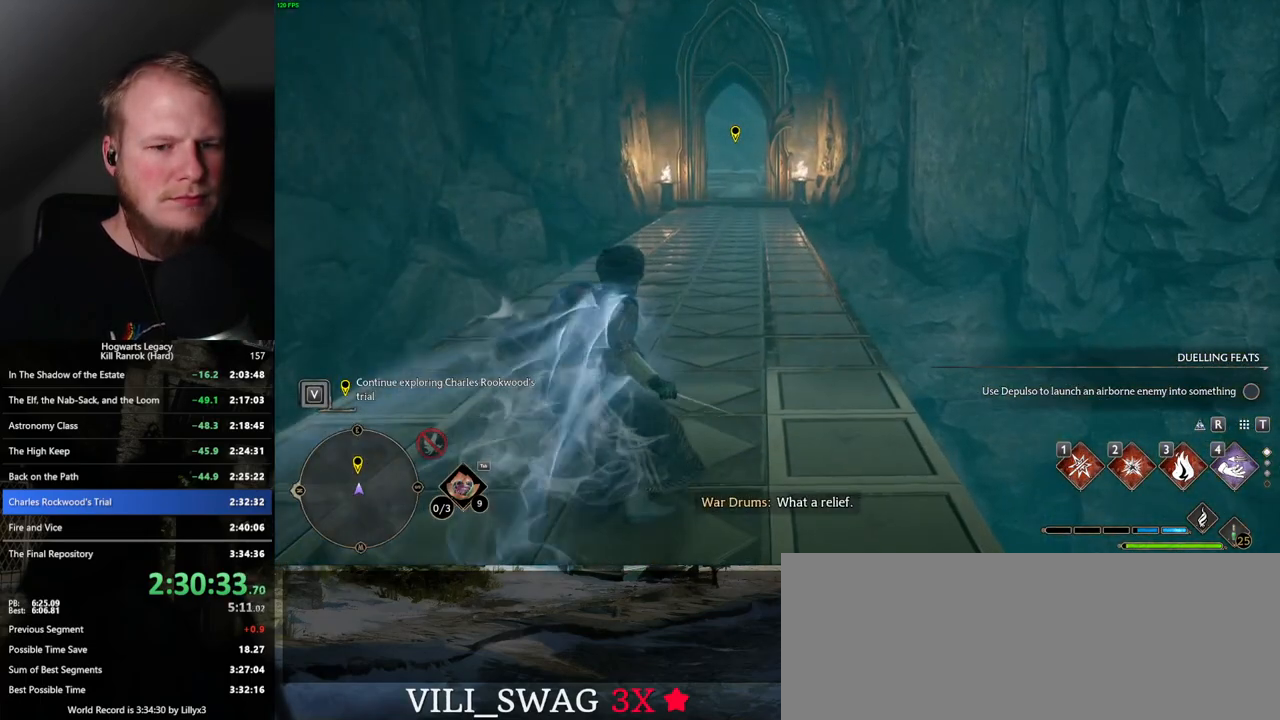
{"keys": ["space", "w"], "mouse": [], "events": []}
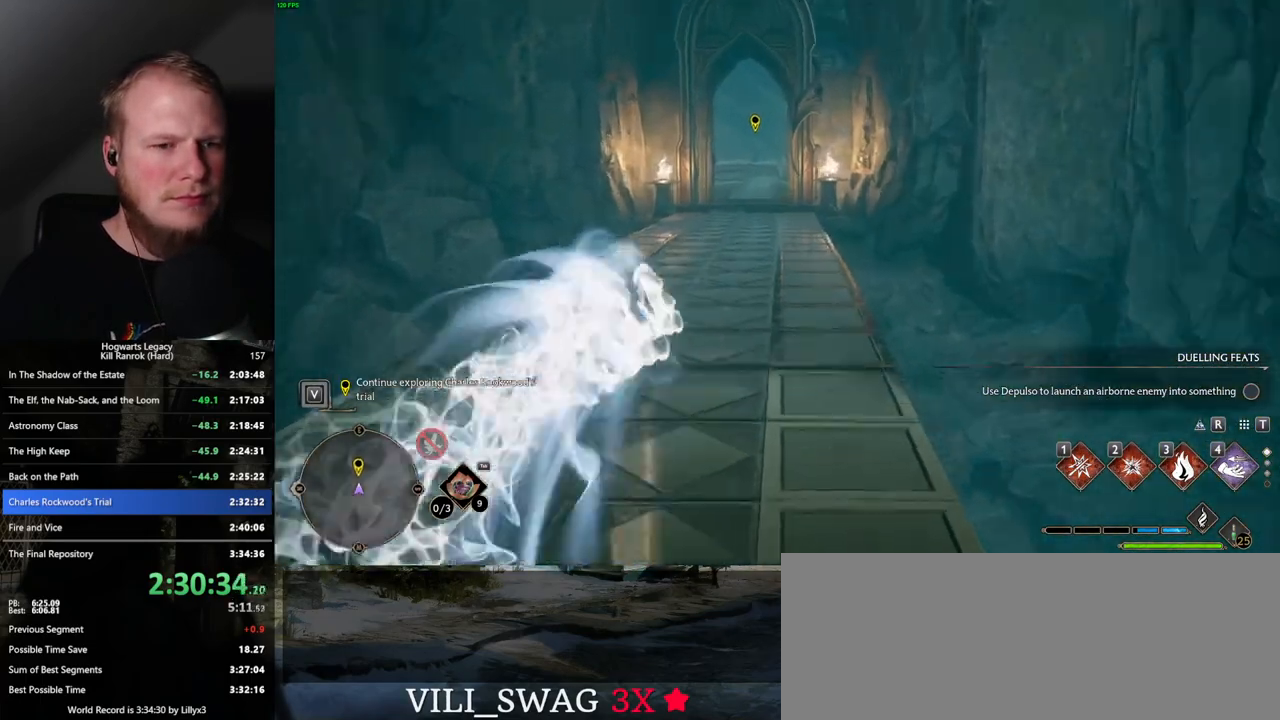
{"keys": ["w"], "mouse": [], "events": [[167, "space", "up"]]}
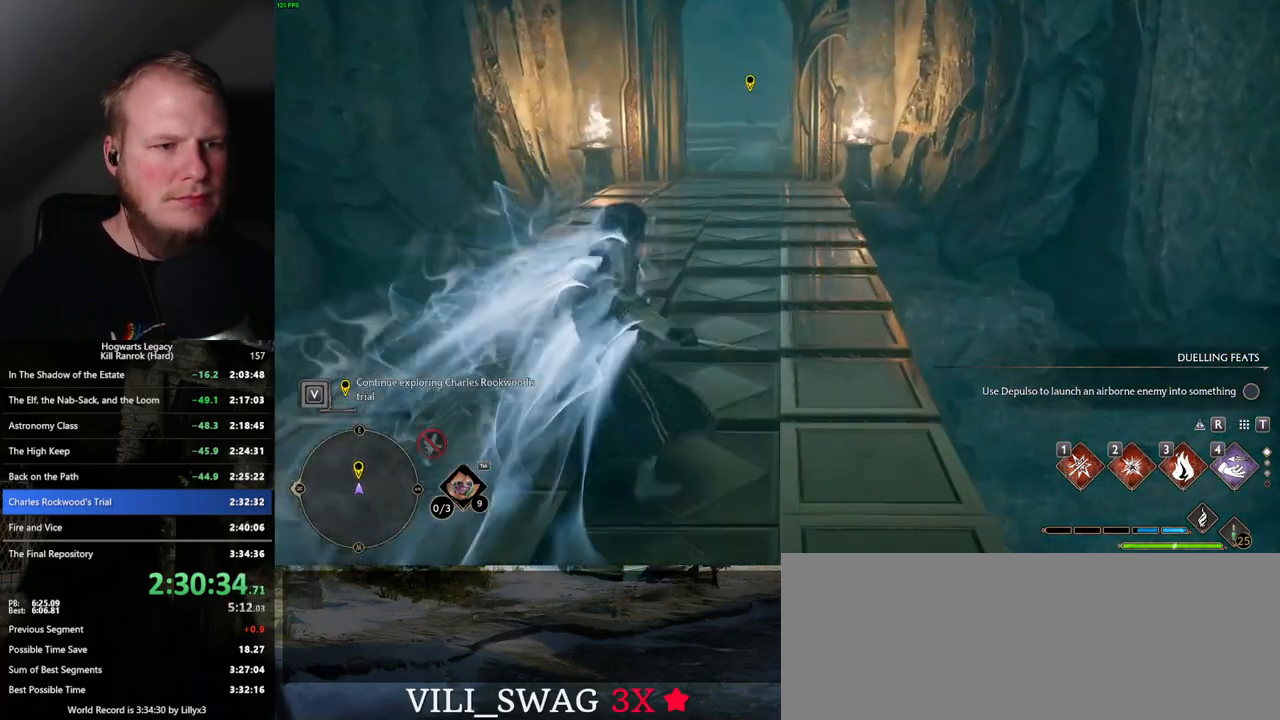
{"keys": ["w"], "mouse": [], "events": []}
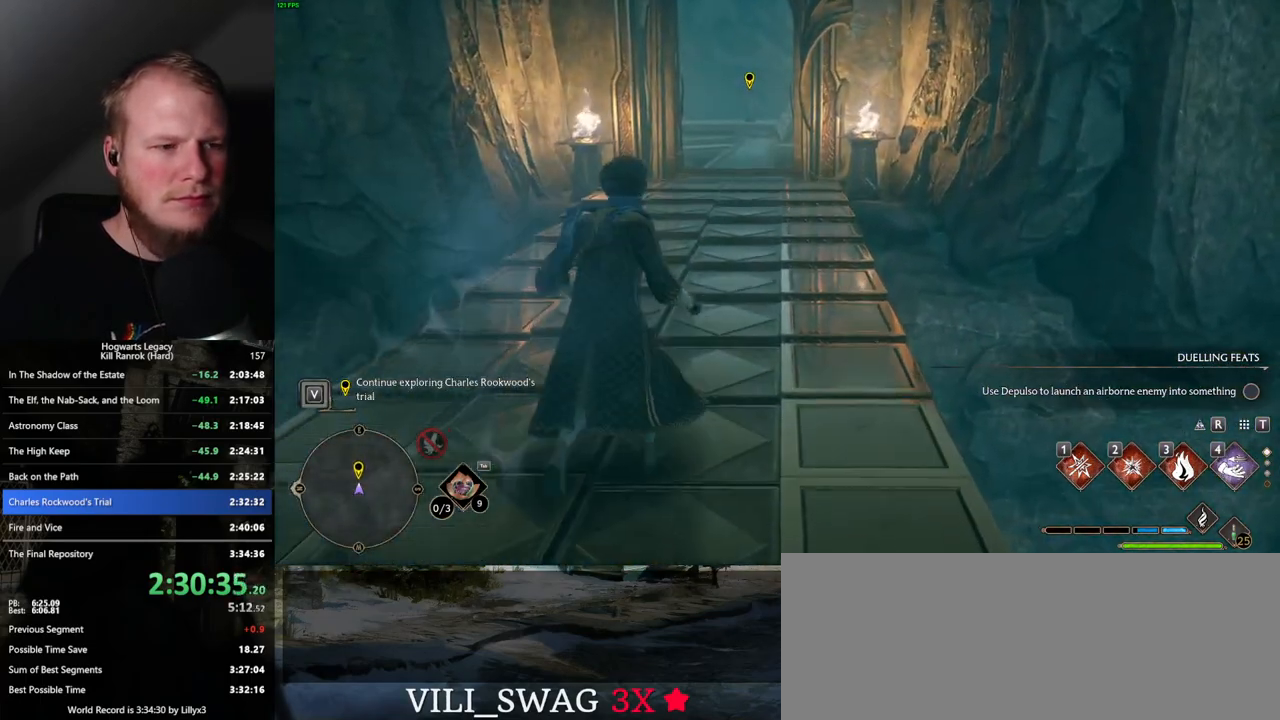
{"keys": ["w"], "mouse": [], "events": []}
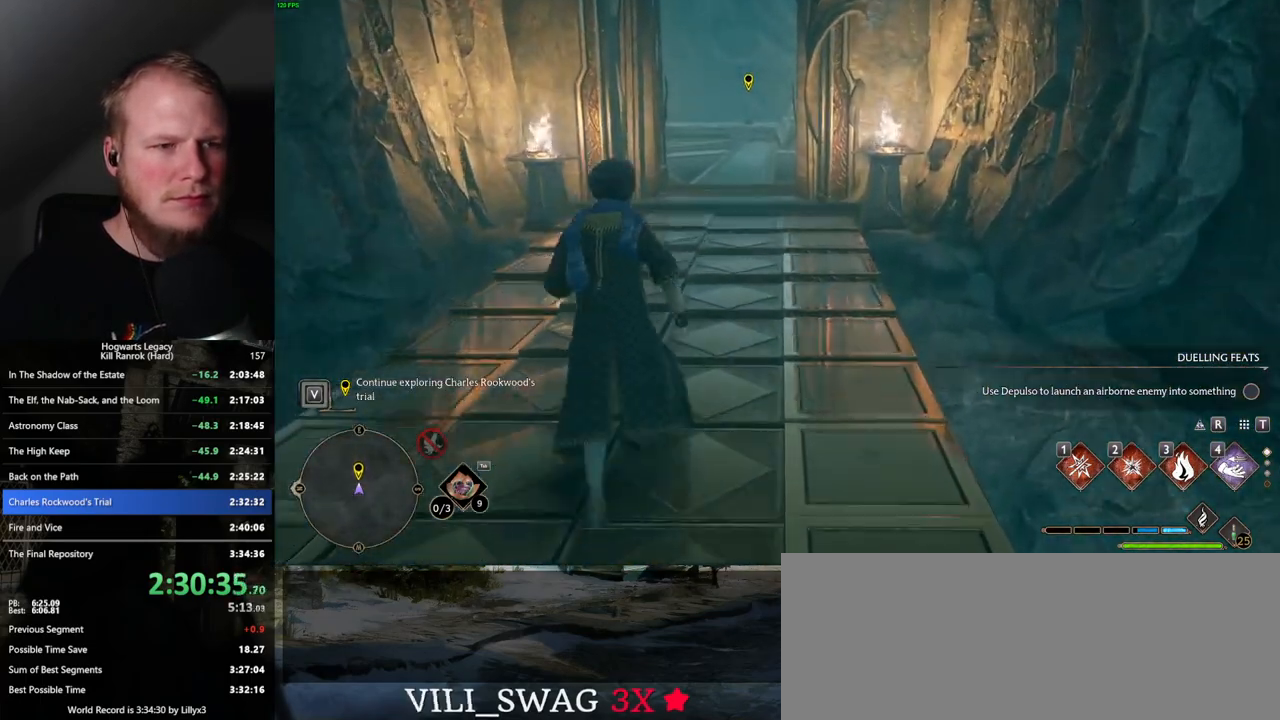
{"keys": ["w"], "mouse": [], "events": []}
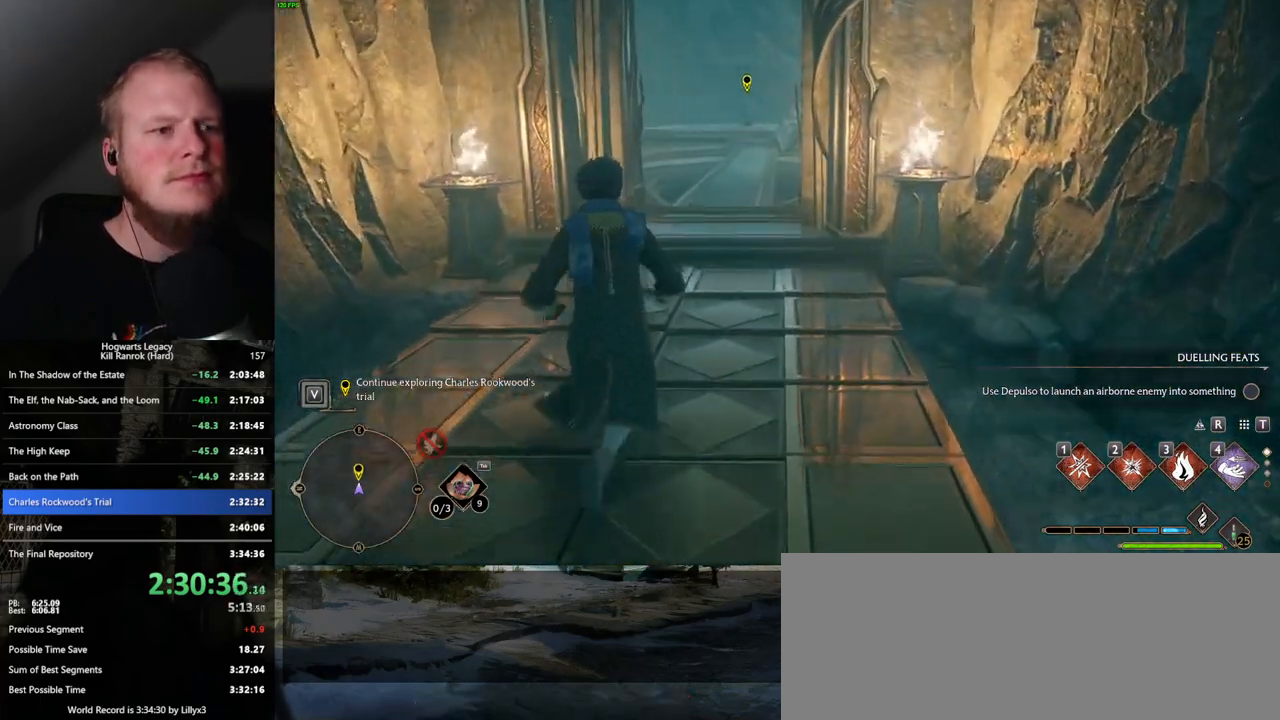
{"keys": ["w"], "mouse": [], "events": []}
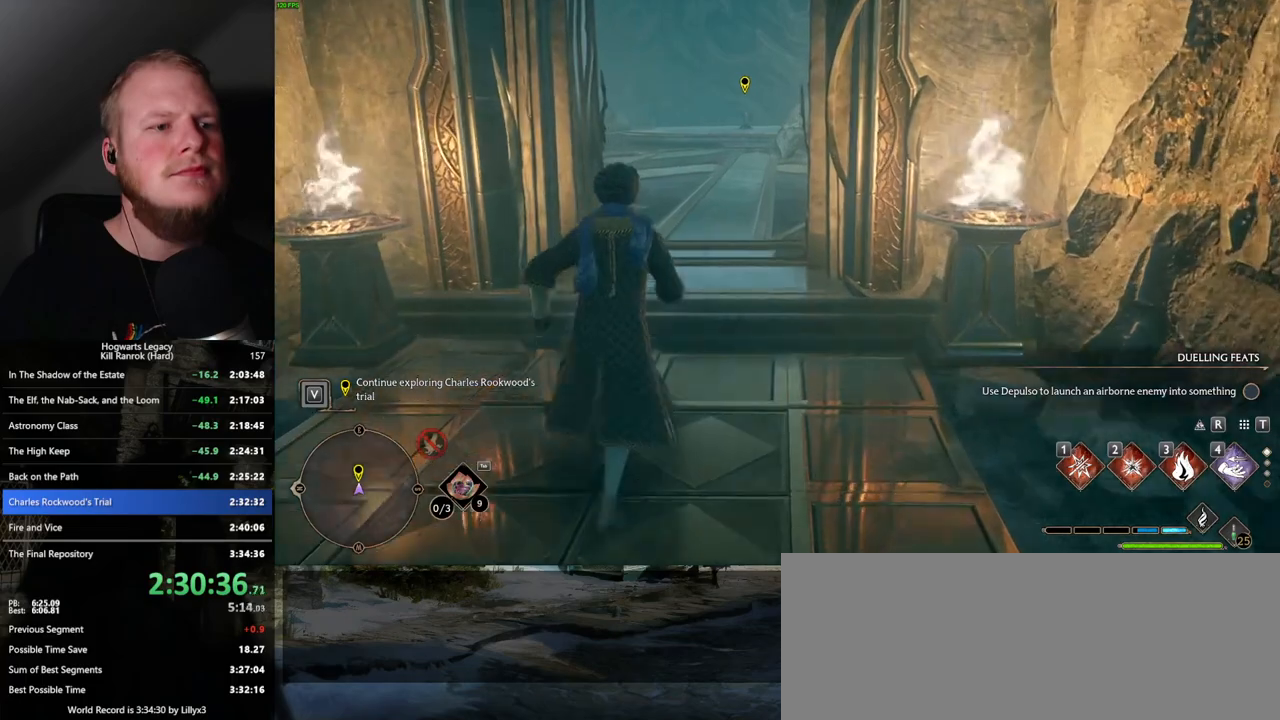
{"keys": ["w"], "mouse": [], "events": []}
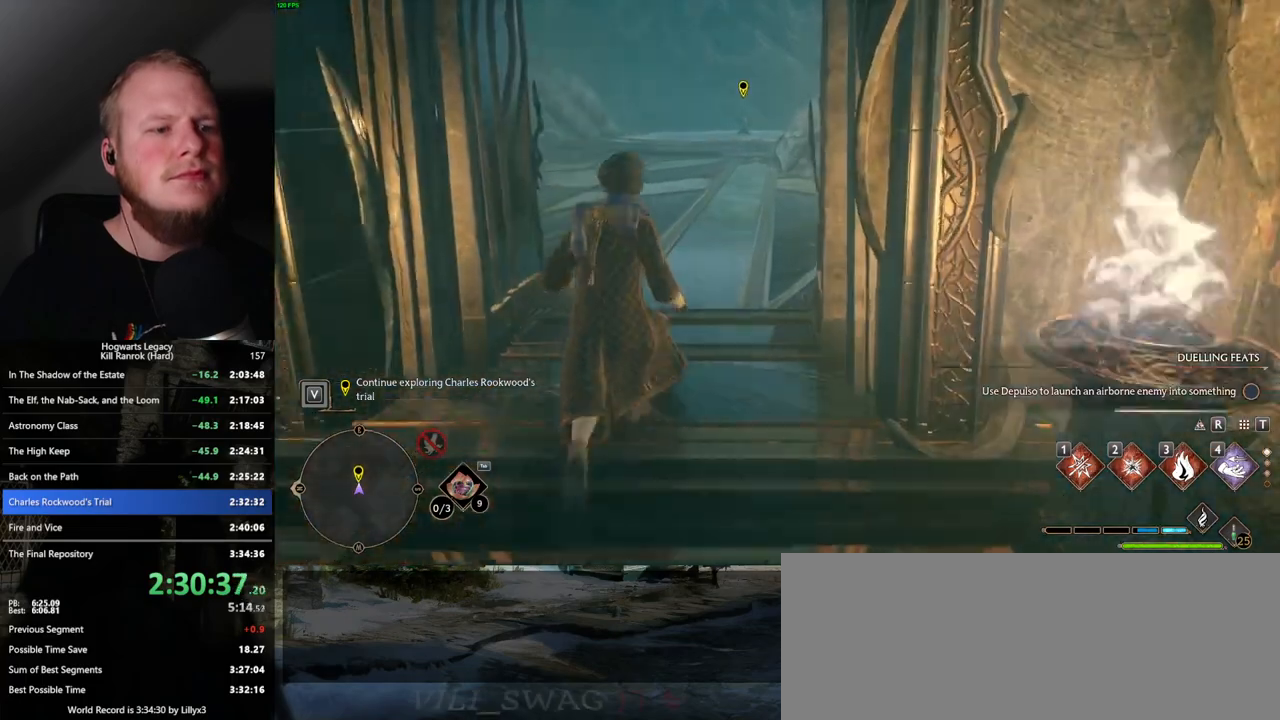
{"keys": ["w"], "mouse": [], "events": []}
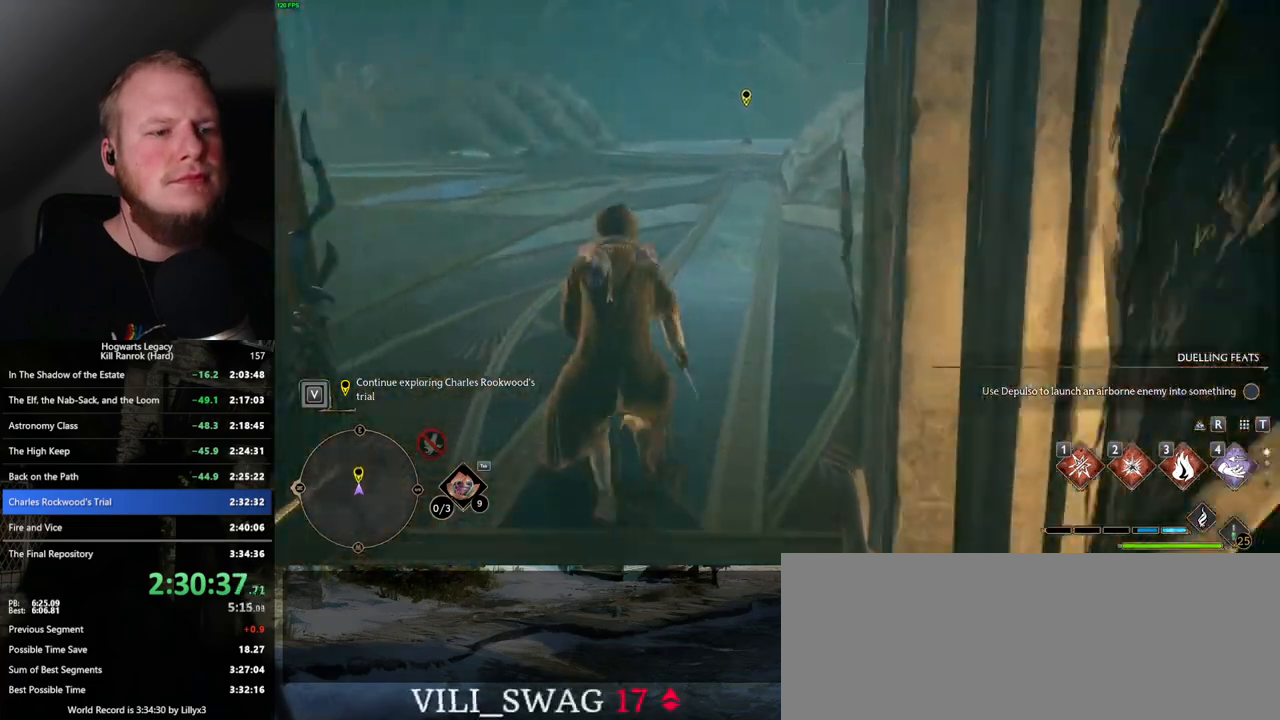
{"keys": ["w"], "mouse": [], "events": []}
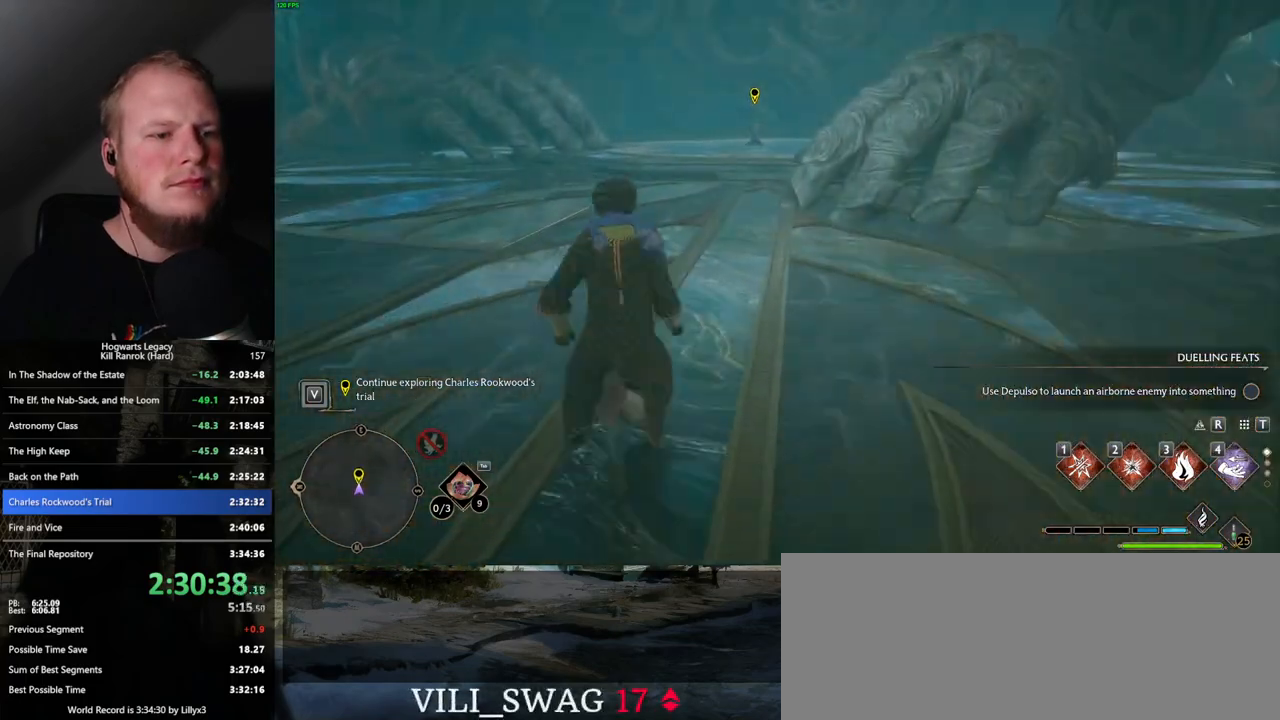
{"keys": ["w"], "mouse": [], "events": []}
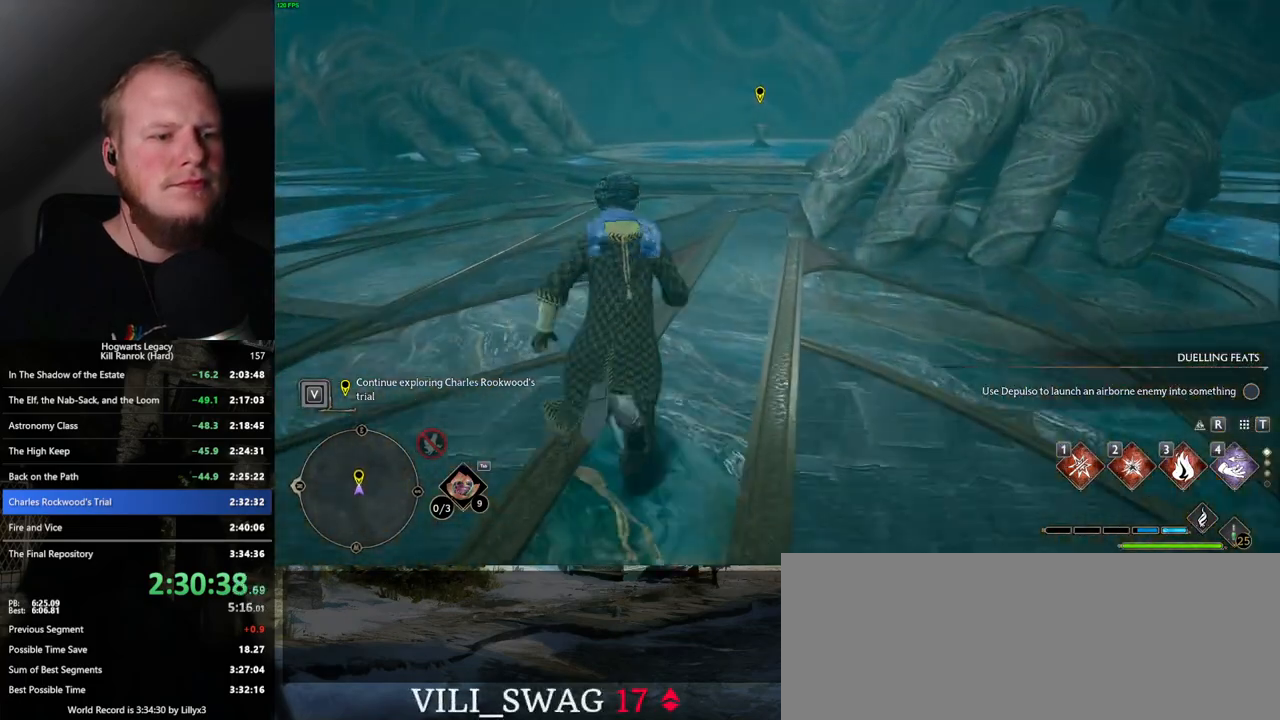
{"keys": ["space", "w"], "mouse": [], "events": [[17, "space", "down"]]}
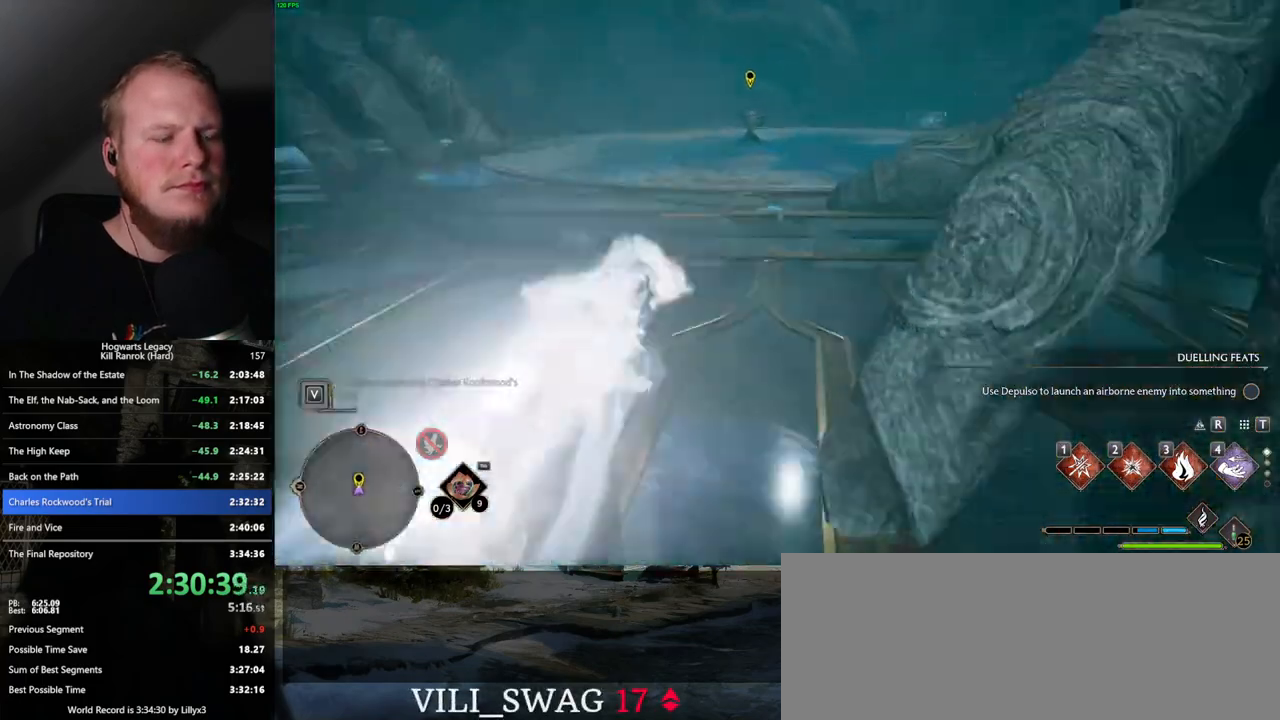
{"keys": ["w"], "mouse": [], "events": [[284, "space", "up"]]}
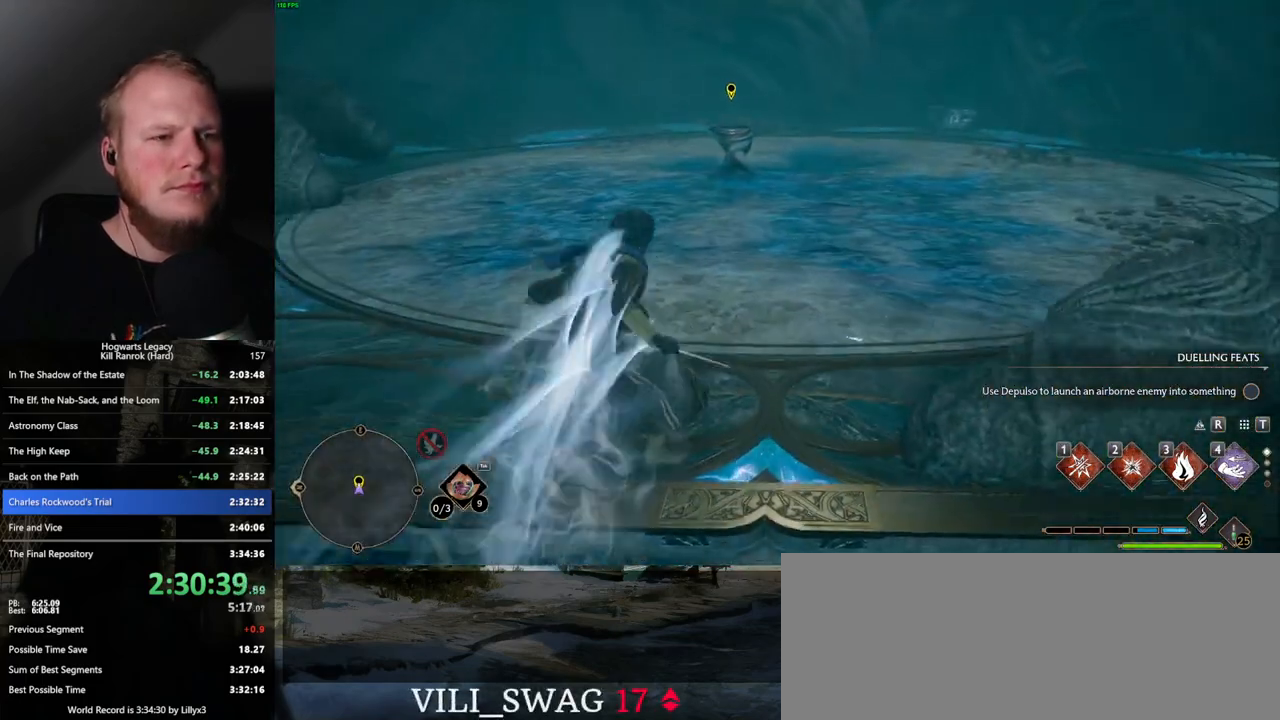
{"keys": ["w"], "mouse": [], "events": []}
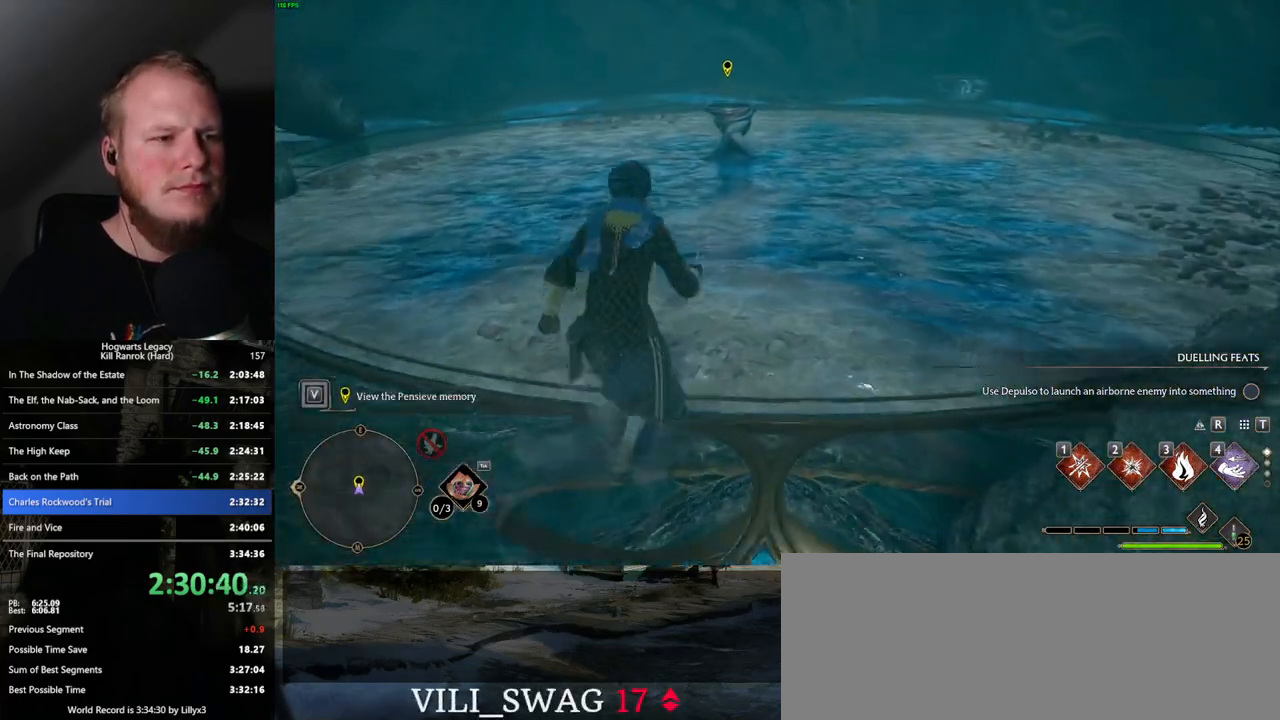
{"keys": ["w"], "mouse": [], "events": []}
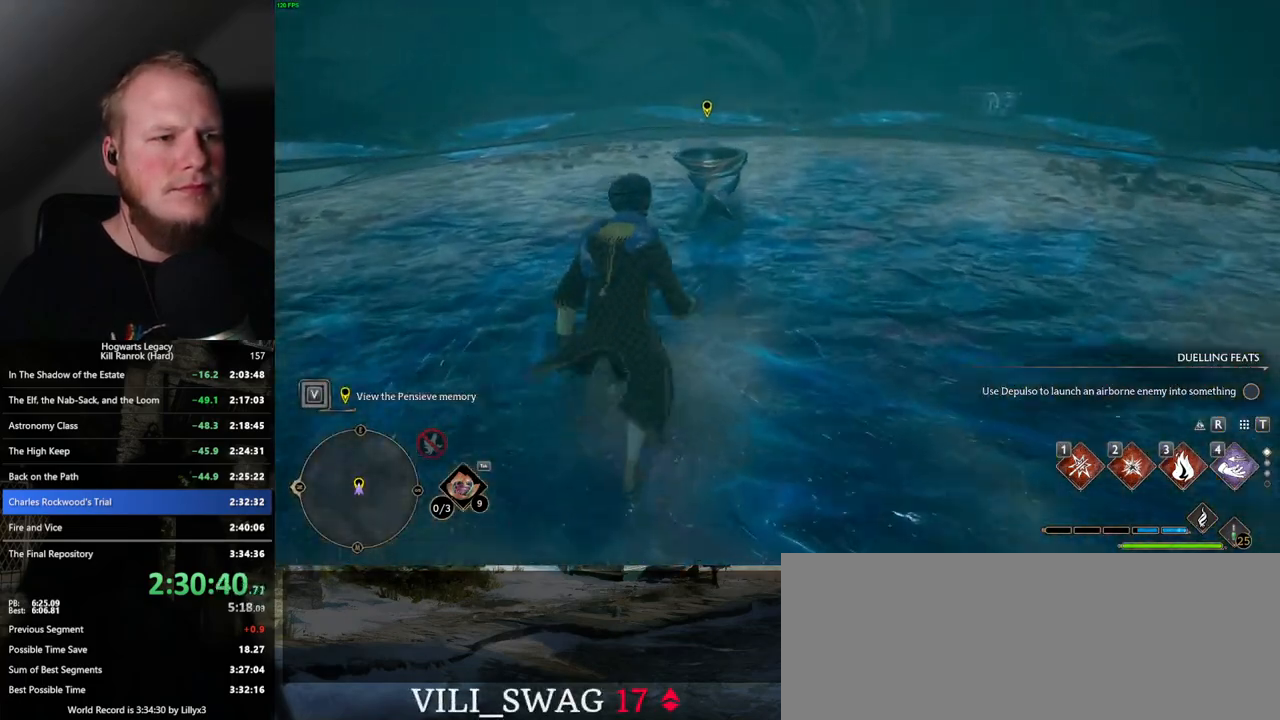
{"keys": ["f"], "mouse": [], "events": [[300, "w", "up"], [317, "f", "down"]]}
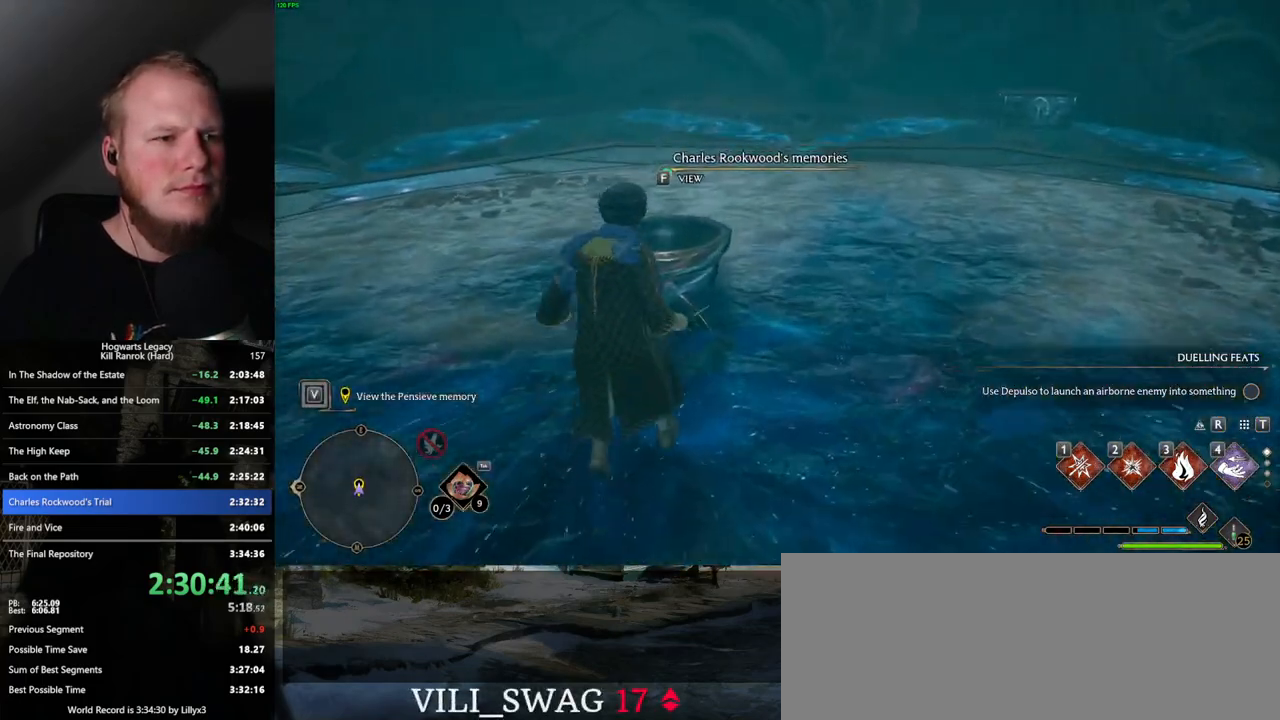
{"keys": ["f"], "mouse": [], "events": []}
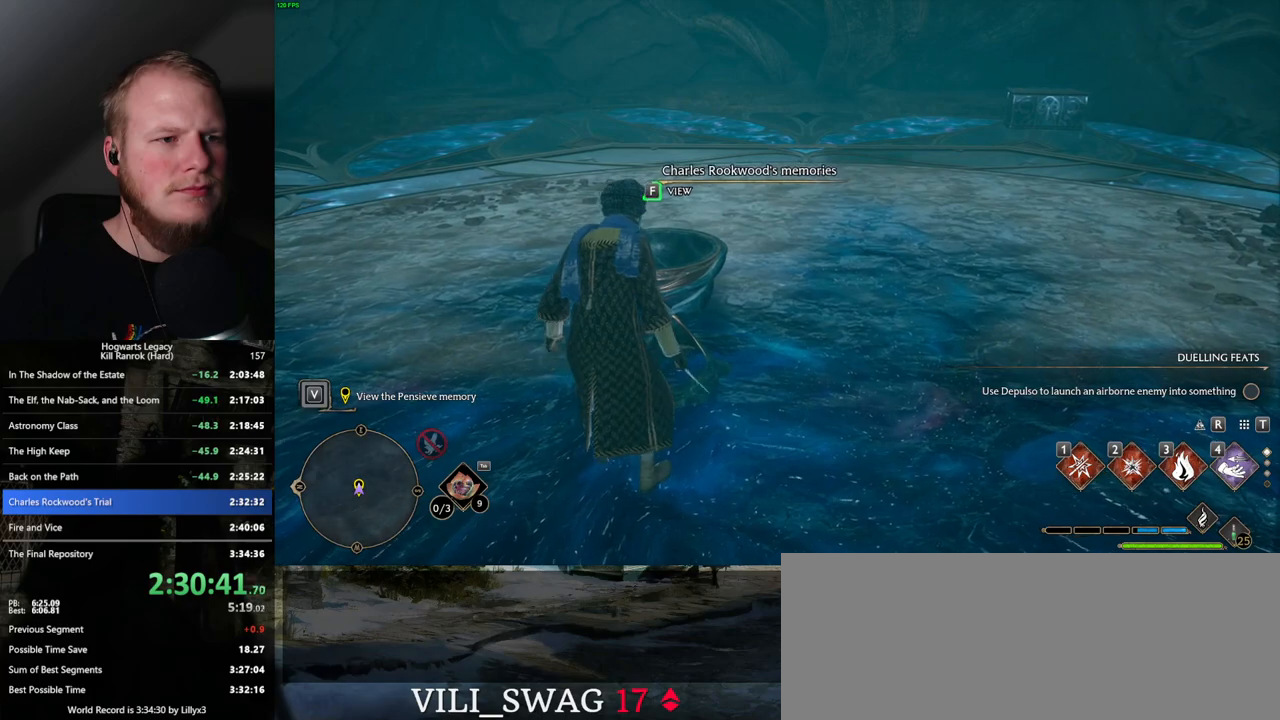
{"keys": ["f"], "mouse": [], "events": []}
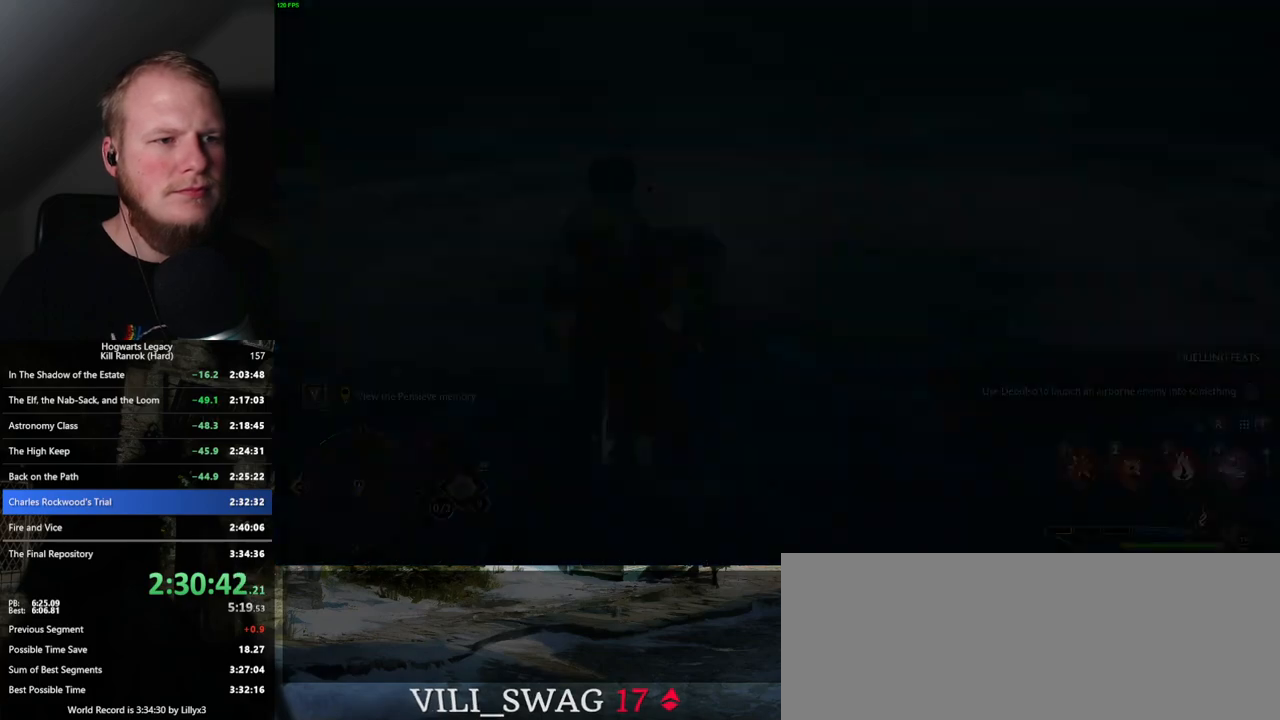
{"keys": ["q"], "mouse": [], "events": [[100, "f", "up"], [250, "q", "down"]]}
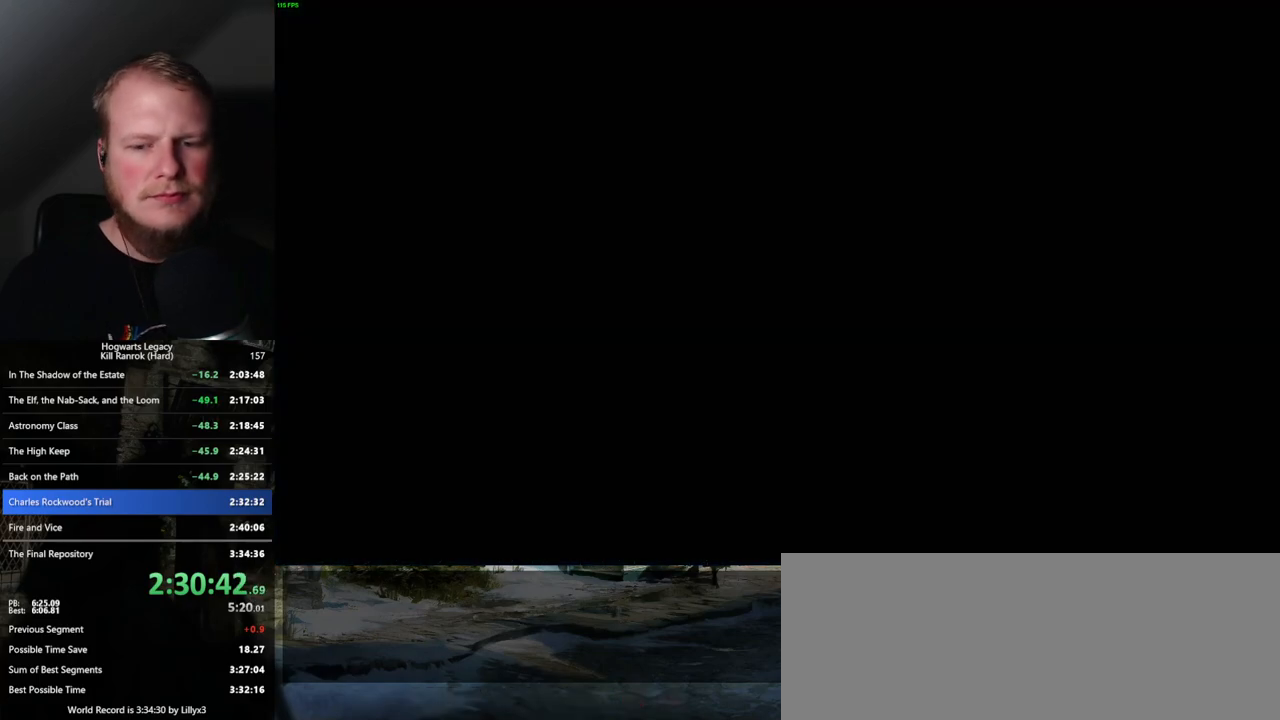
{"keys": ["q"], "mouse": [], "events": [[50, "q", "up"], [134, "q", "down"]]}
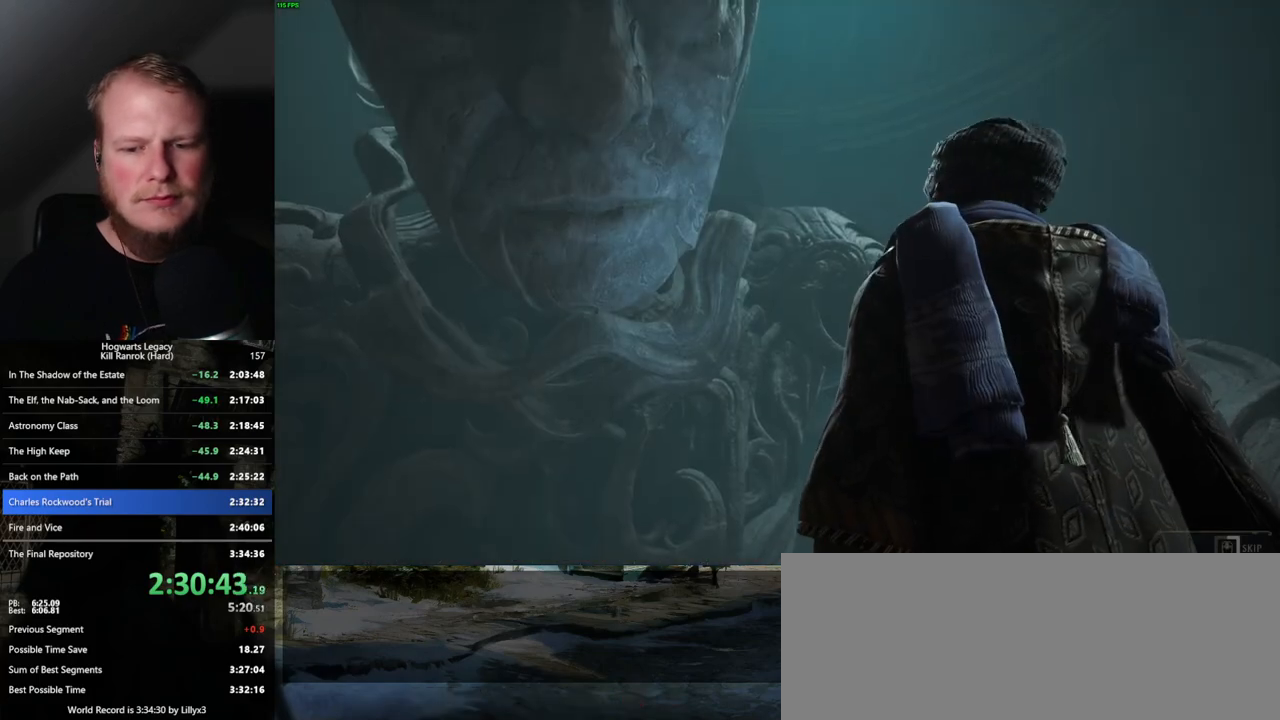
{"keys": ["q"], "mouse": [], "events": []}